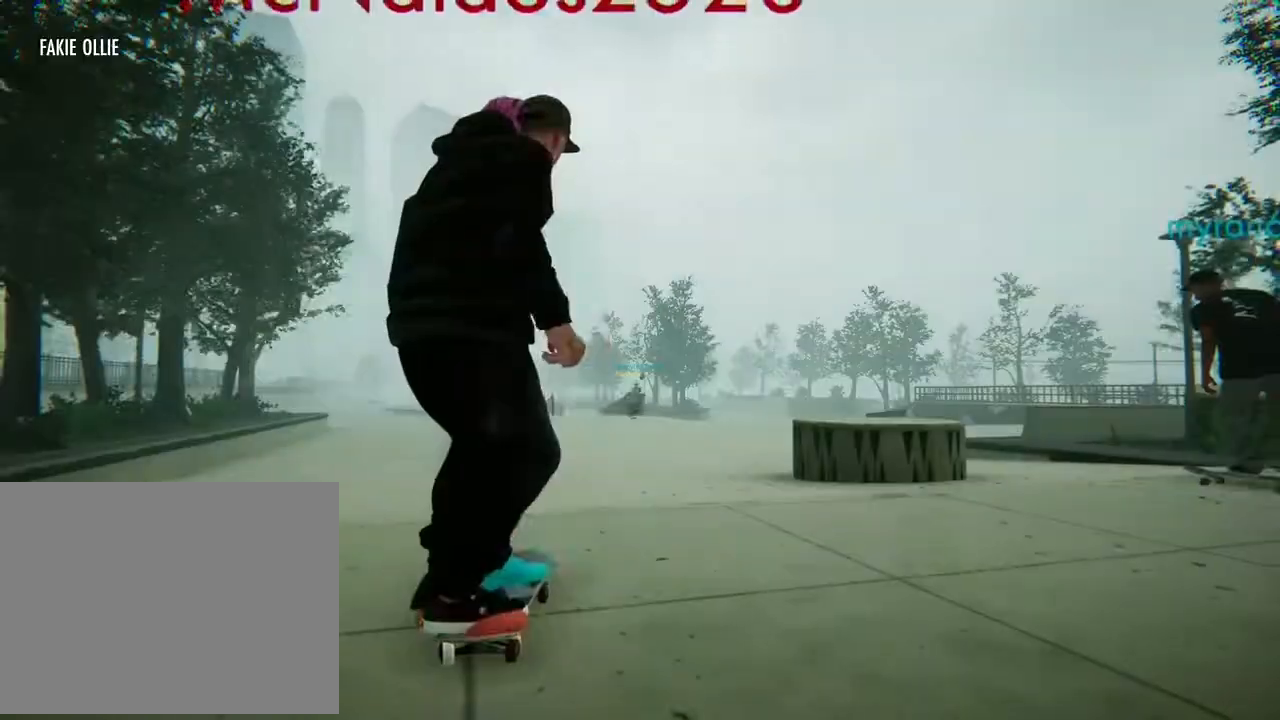
Gameplay with a controller (Xbox layout); each line is a JSON object with the inputs held at the frame after it. "events" lists button and stick changes between this image and that frame as [ms after this image, input, new state], when the widget could be followed in between. Not read: L3 R3.
{"buttons": [], "left_stick": "center", "right_stick": "center", "events": [[467, "A", "up"]]}
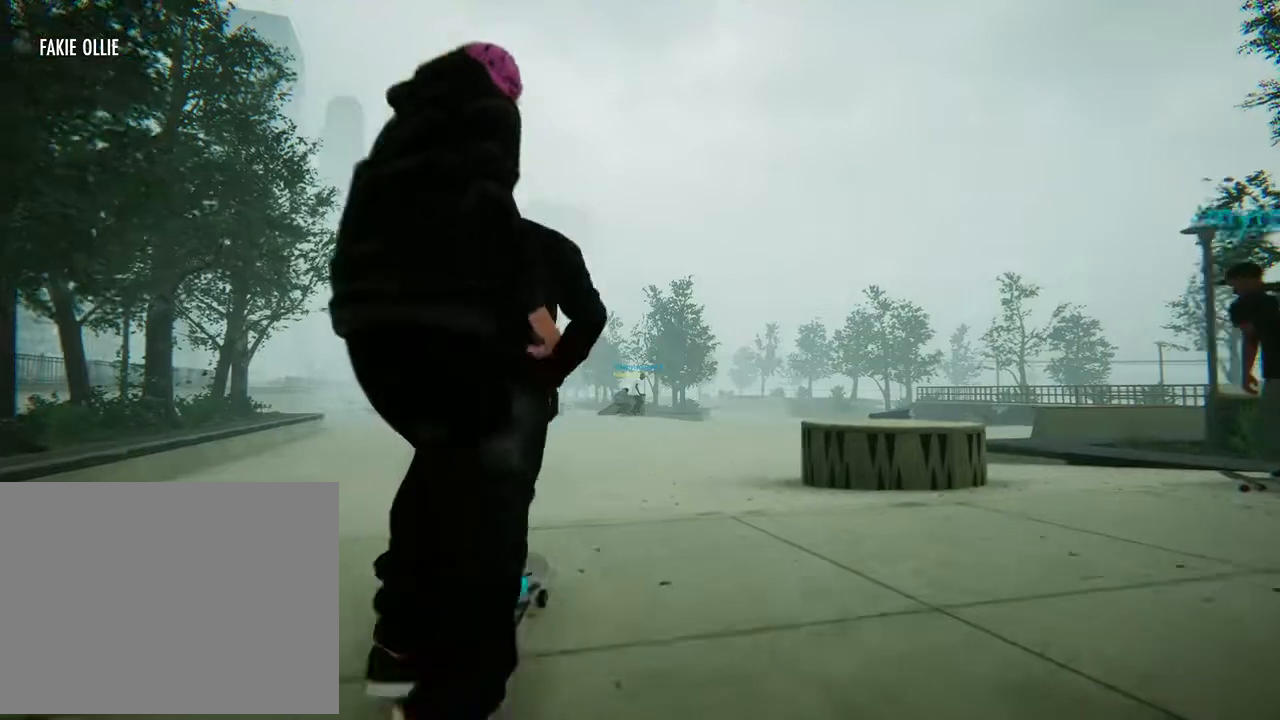
{"buttons": [], "left_stick": "center", "right_stick": "center"}
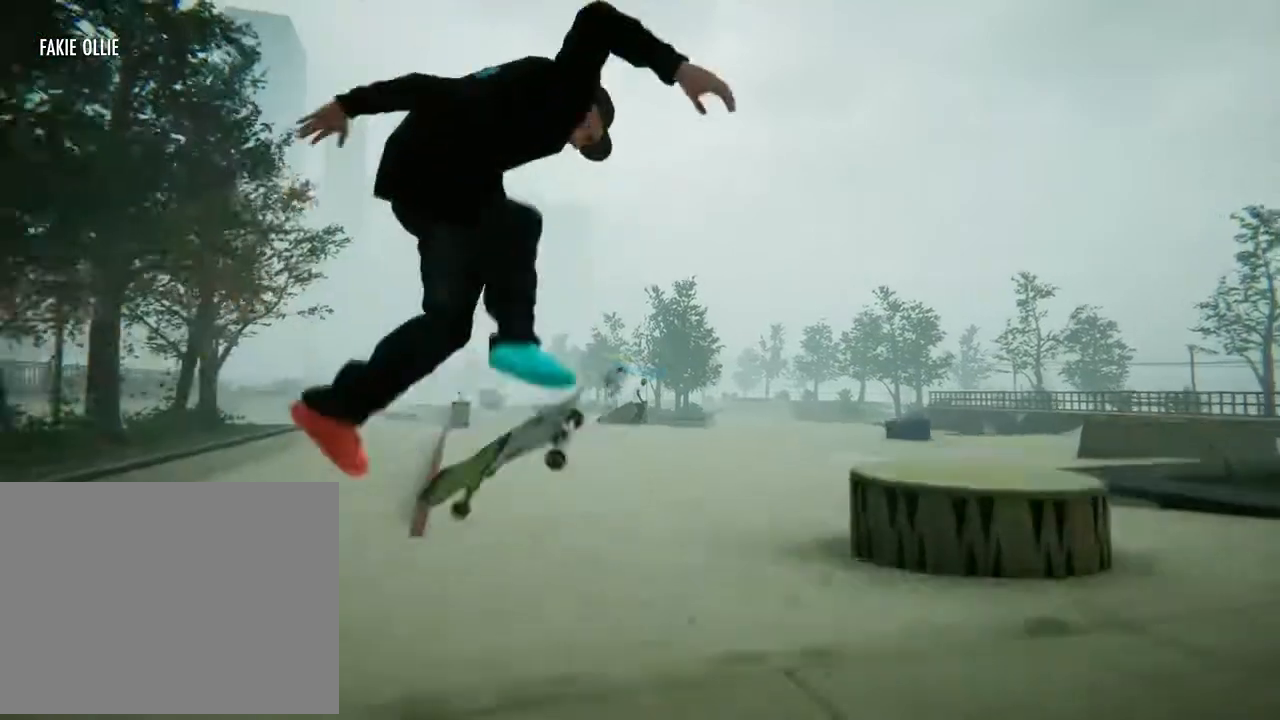
{"buttons": [], "left_stick": "center", "right_stick": "center", "events": [[200, "right_stick", "down"], [300, "right_stick", "center"]]}
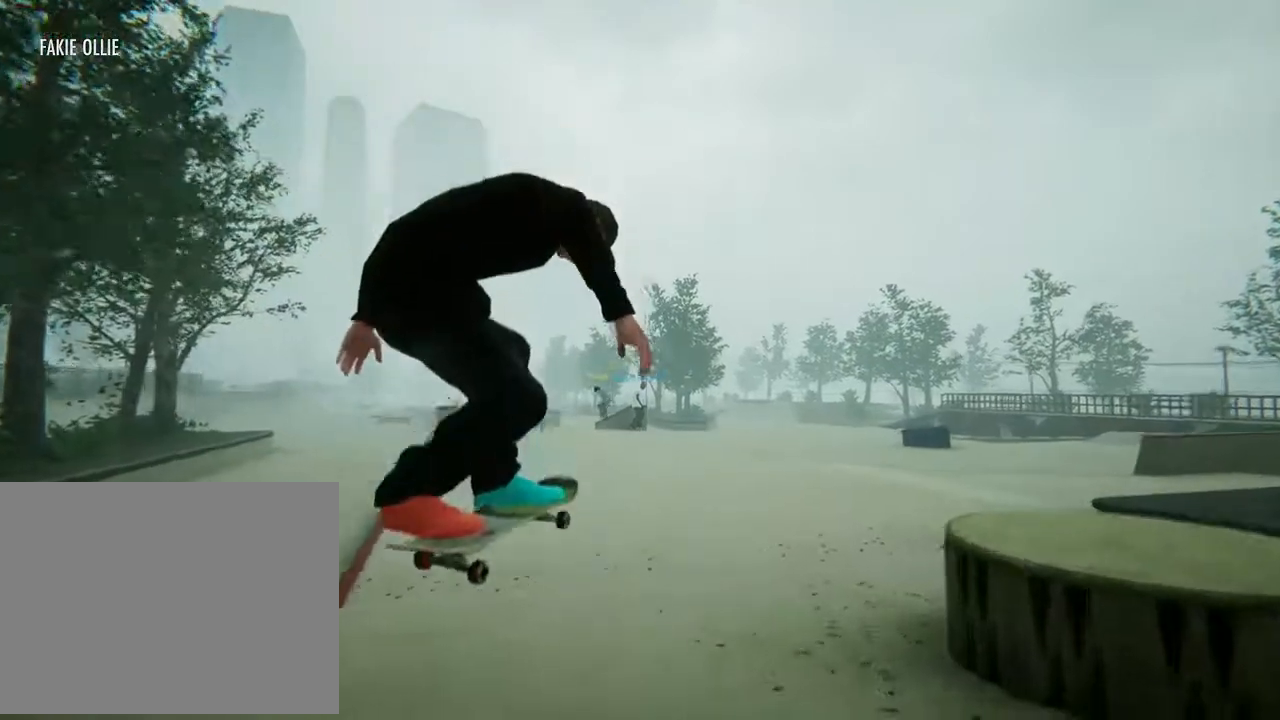
{"buttons": [], "left_stick": "center", "right_stick": "center", "events": [[234, "left_stick", "left"], [468, "left_stick", "center"]]}
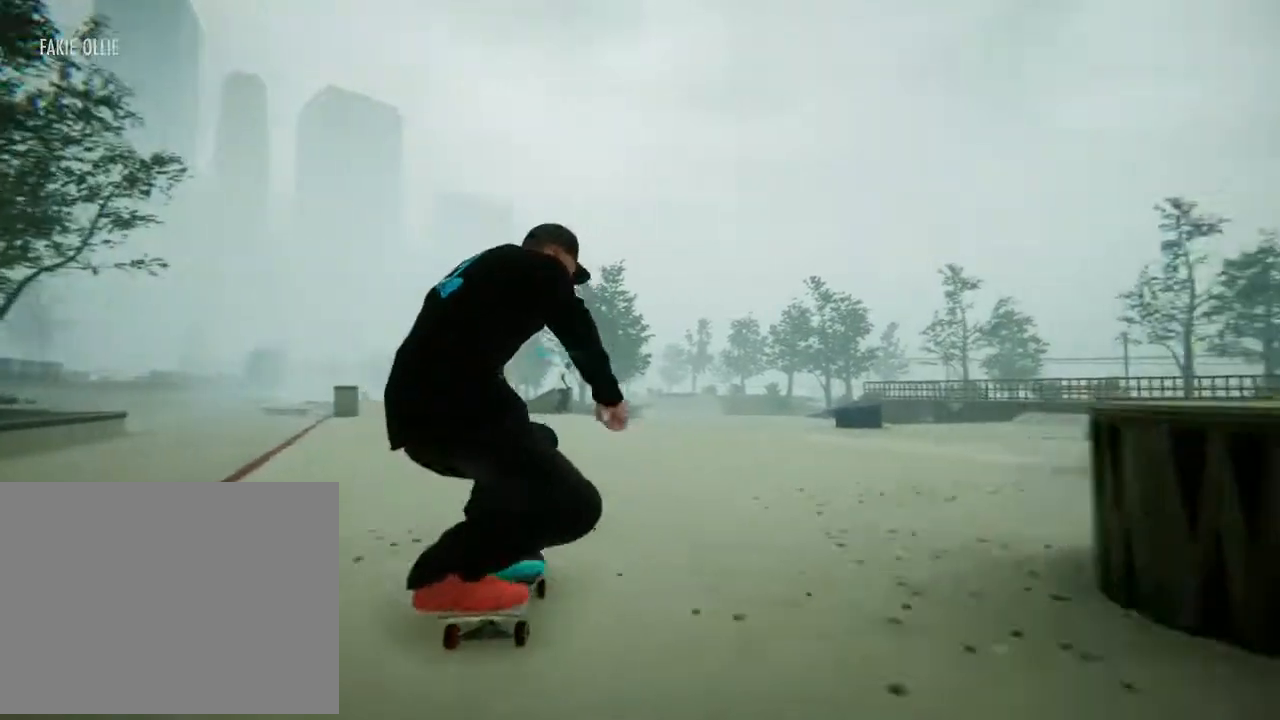
{"buttons": ["A"], "left_stick": "center", "right_stick": "center", "events": [[33, "A", "down"], [234, "left_stick", "left"], [500, "left_stick", "center"]]}
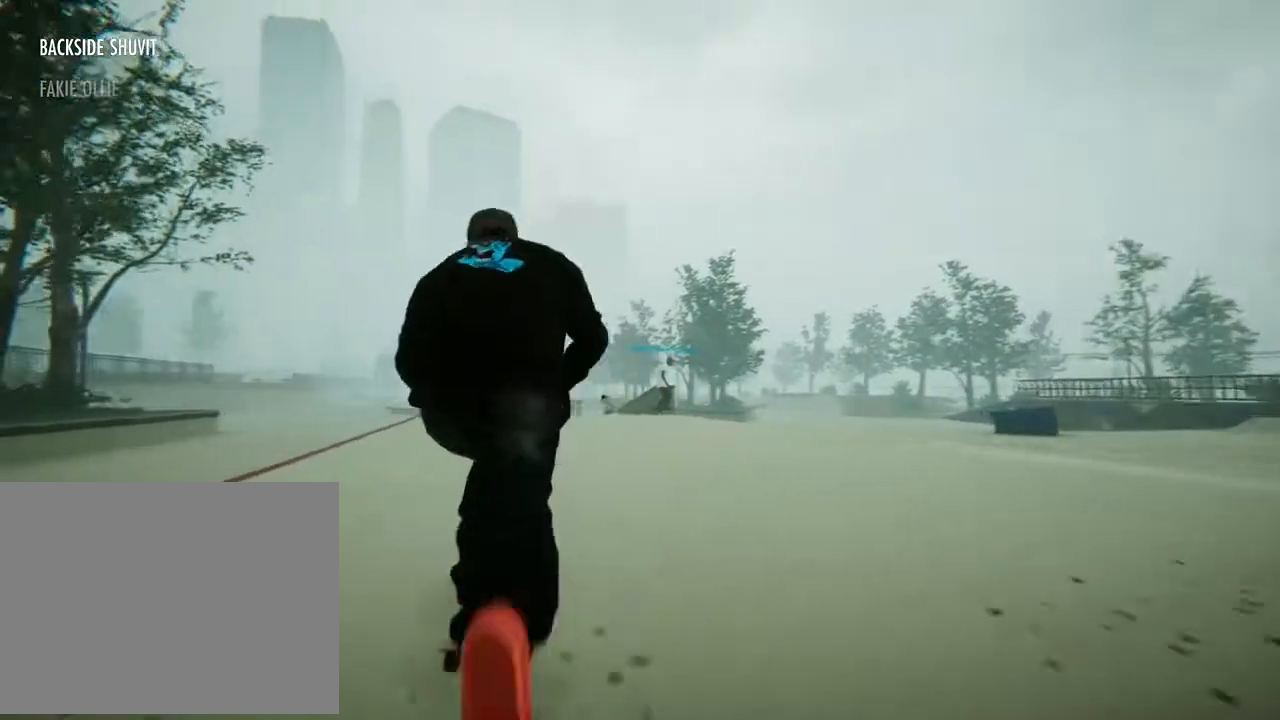
{"buttons": ["A"], "left_stick": "center", "right_stick": "center", "events": []}
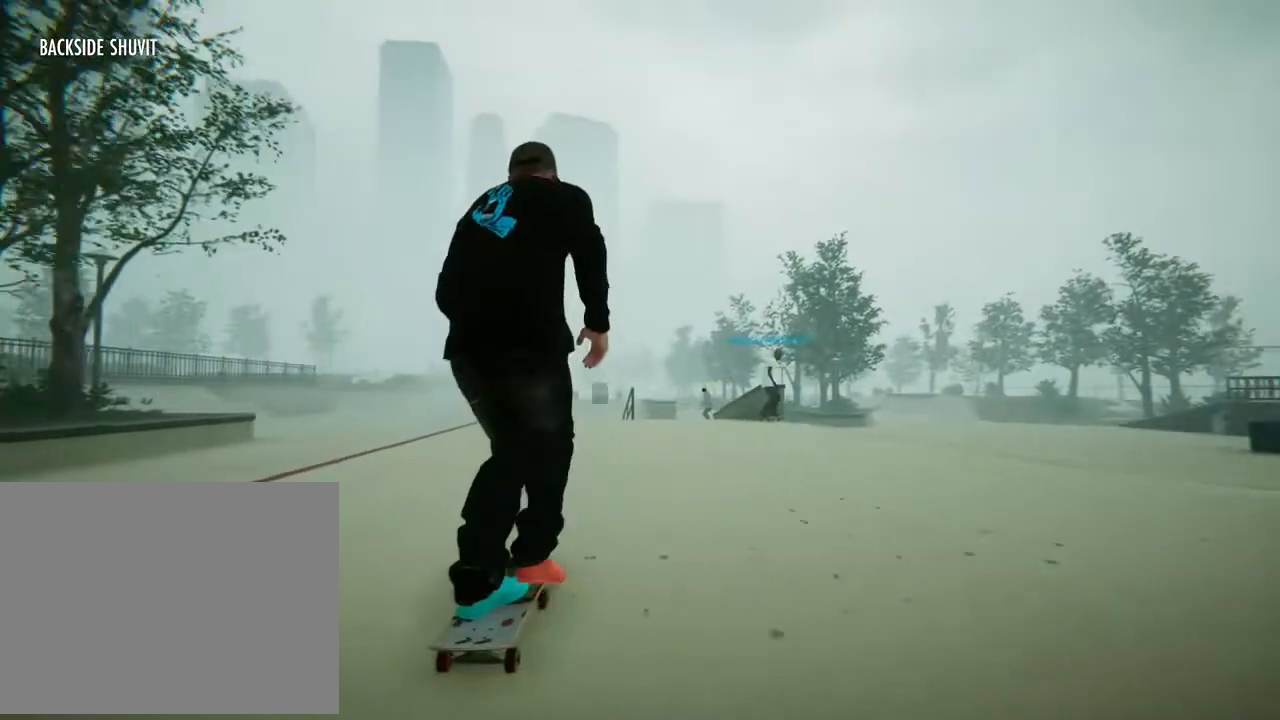
{"buttons": ["A"], "left_stick": "center", "right_stick": "center", "events": [[133, "left_stick", "right"], [334, "left_stick", "center"]]}
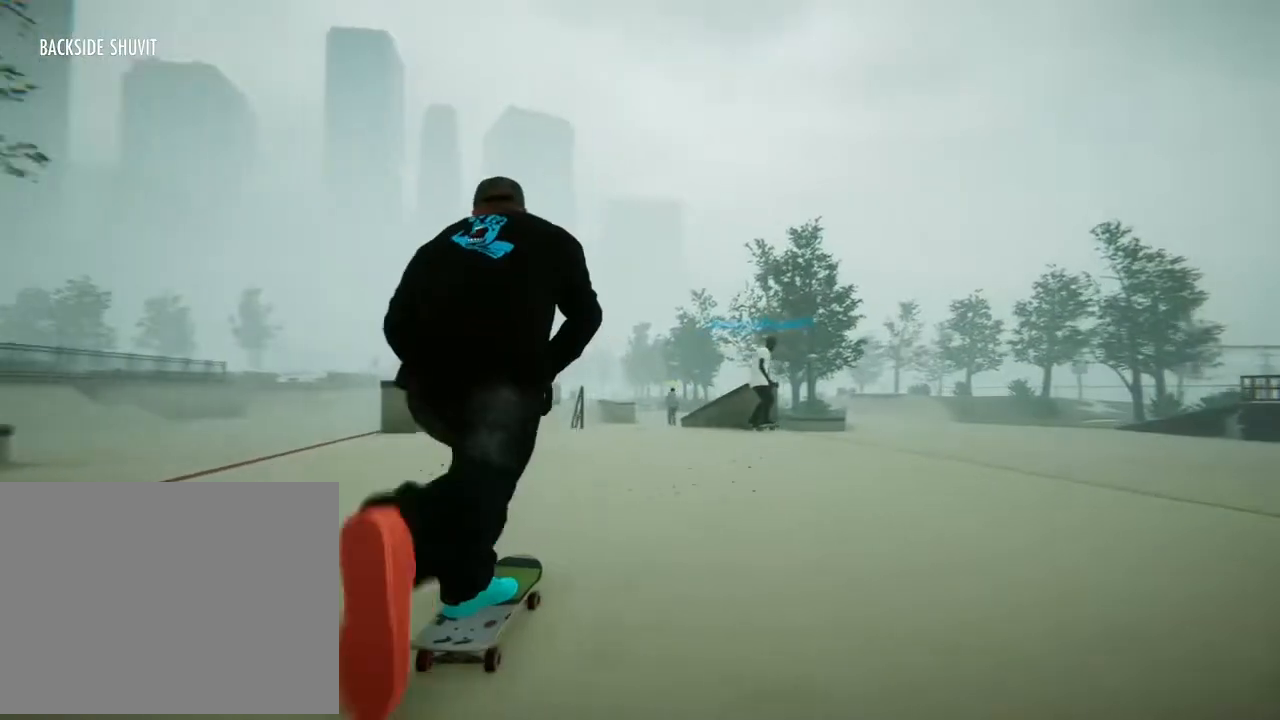
{"buttons": [], "left_stick": "center", "right_stick": "center", "events": [[101, "A", "up"], [267, "left_stick", "right"], [501, "left_stick", "center"]]}
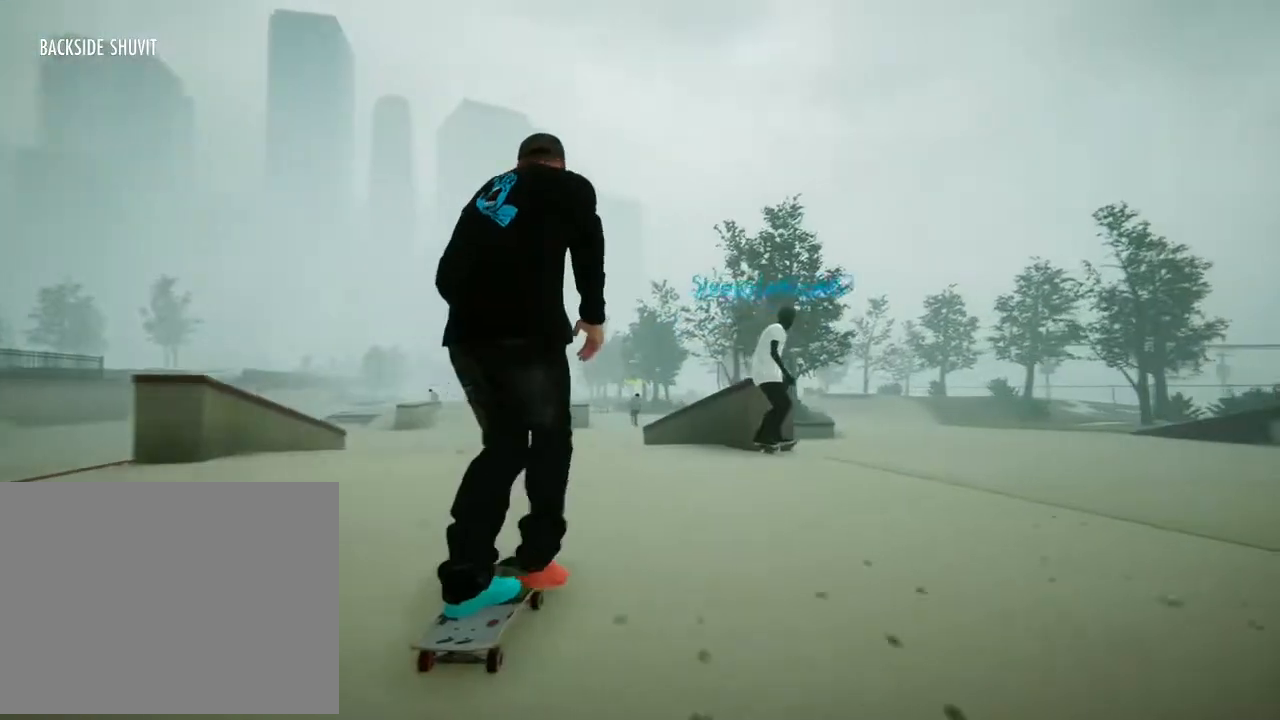
{"buttons": [], "left_stick": "center", "right_stick": "down", "events": [[100, "right_stick", "down"]]}
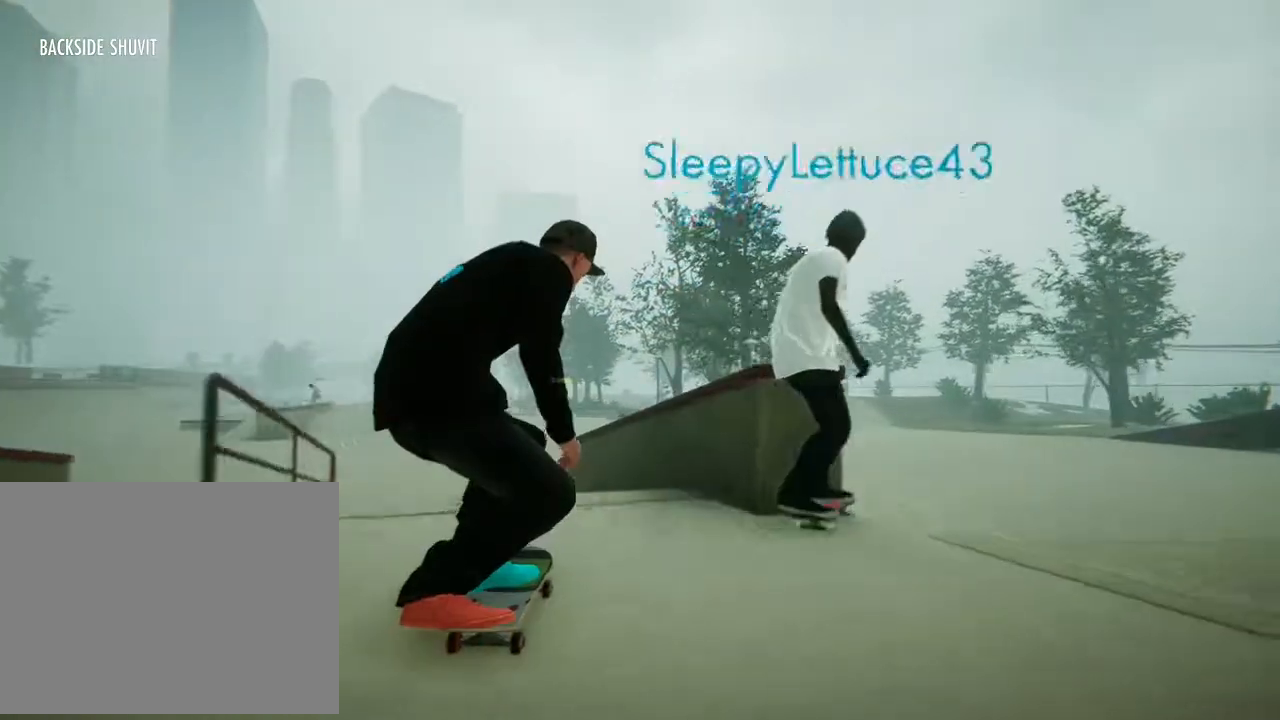
{"buttons": [], "left_stick": "center", "right_stick": "center", "events": [[67, "left_stick", "down"], [101, "right_stick", "up"], [367, "right_stick", "center"], [401, "left_stick", "center"]]}
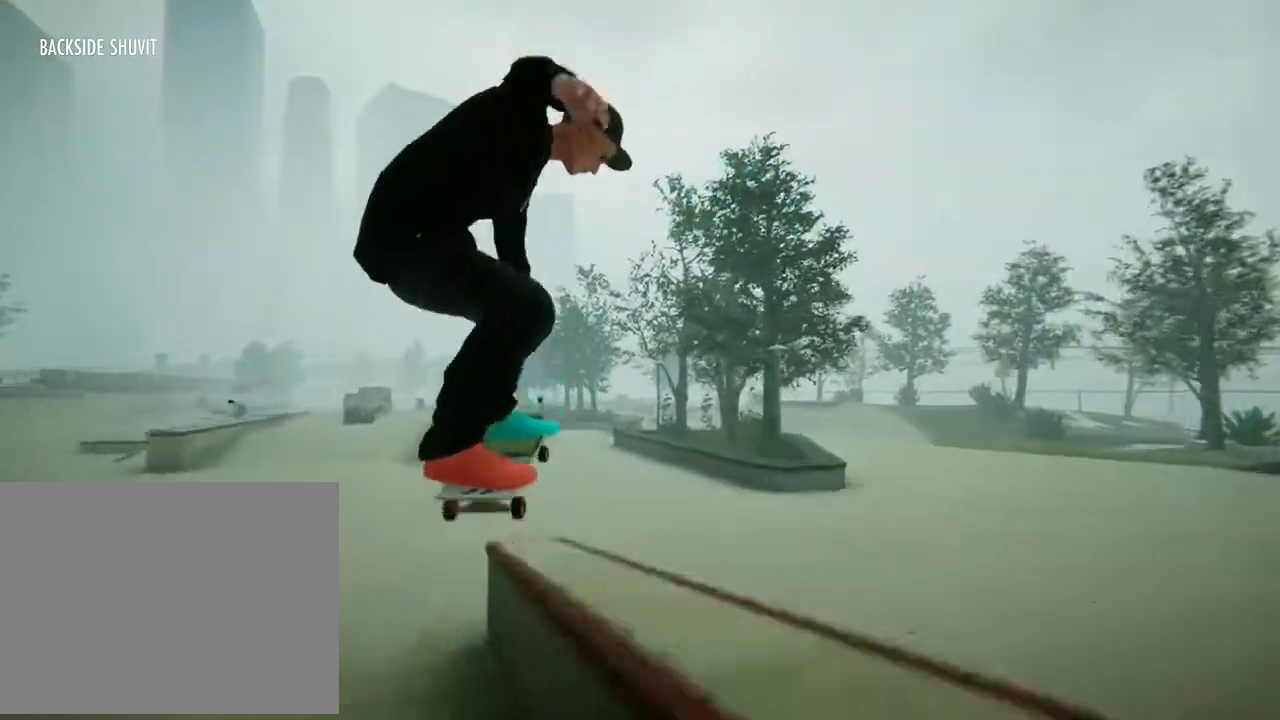
{"buttons": [], "left_stick": "center", "right_stick": "center", "events": []}
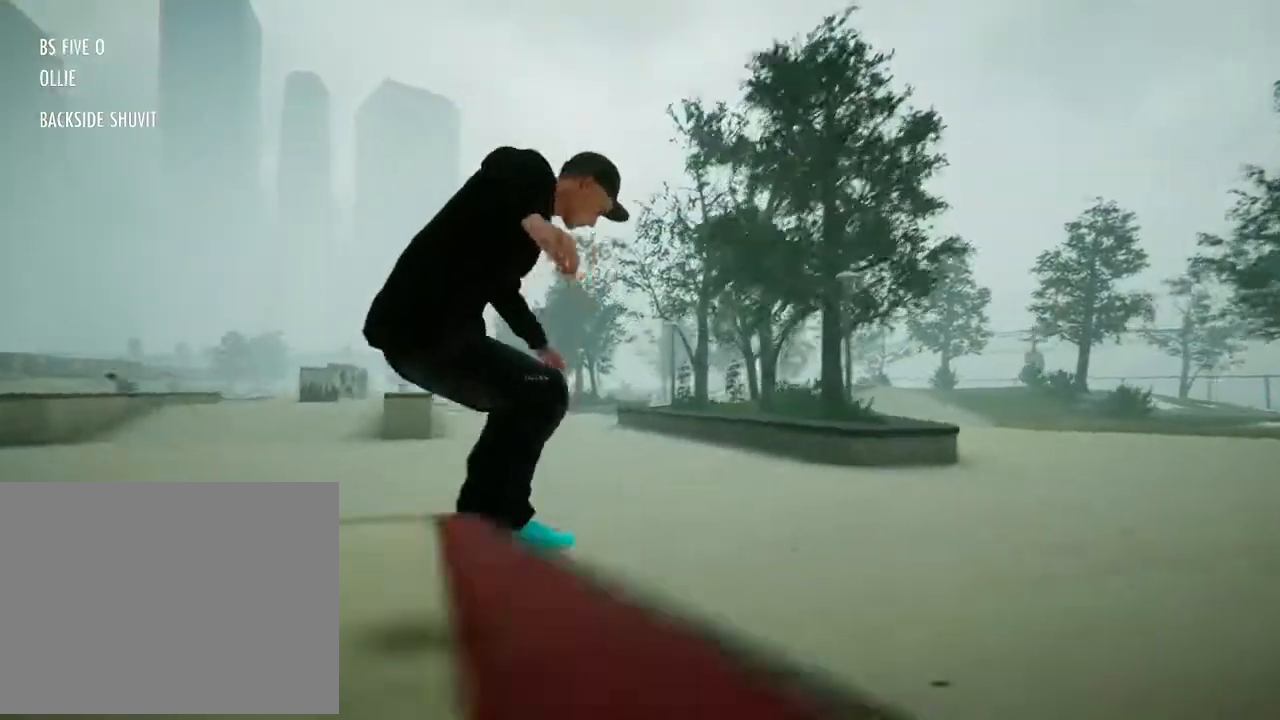
{"buttons": [], "left_stick": "center", "right_stick": "center", "events": []}
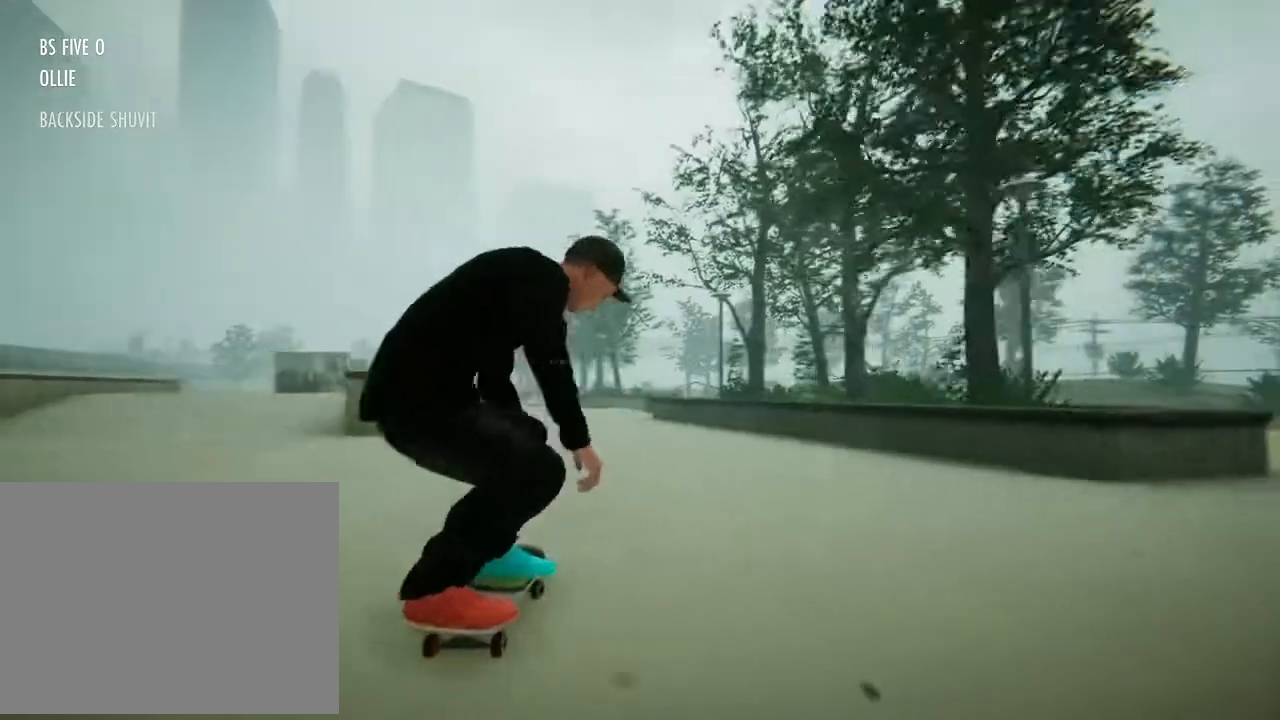
{"buttons": ["A"], "left_stick": "center", "right_stick": "center", "events": [[100, "A", "down"], [200, "left_stick", "left"], [500, "left_stick", "center"]]}
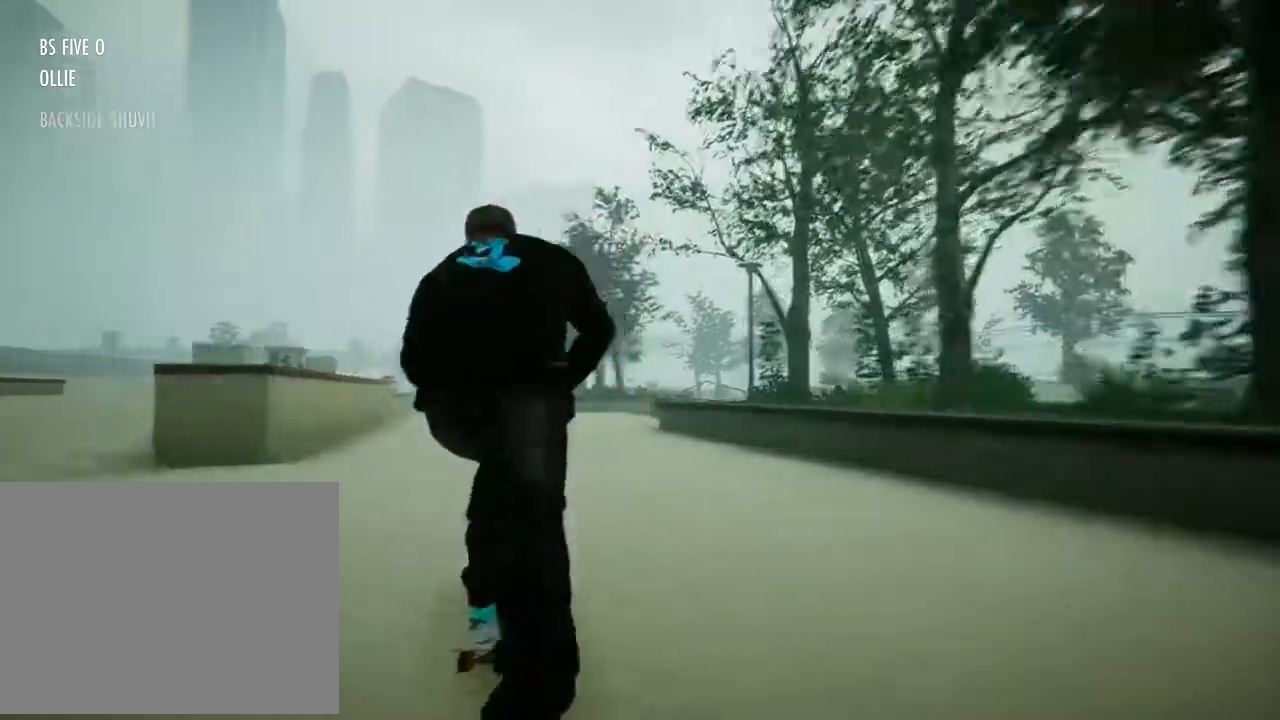
{"buttons": ["A"], "left_stick": "left", "right_stick": "center", "events": [[401, "left_stick", "left"]]}
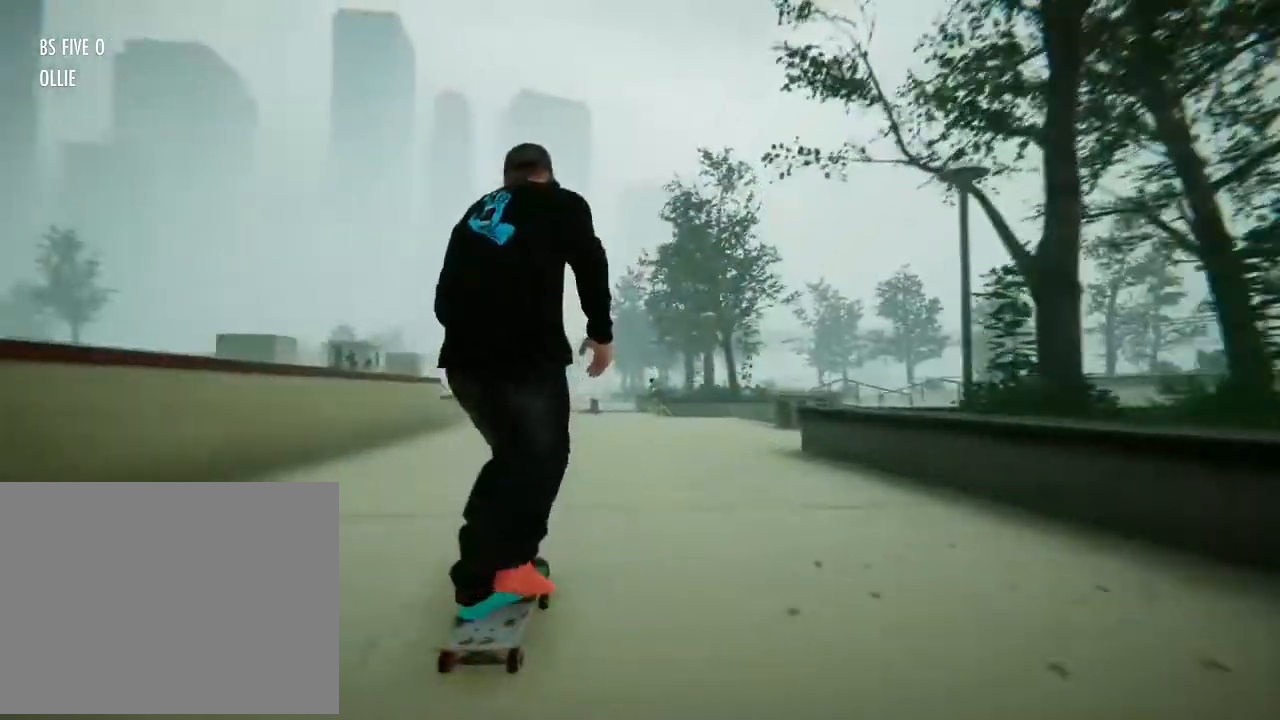
{"buttons": ["A"], "left_stick": "center", "right_stick": "center", "events": [[234, "left_stick", "center"]]}
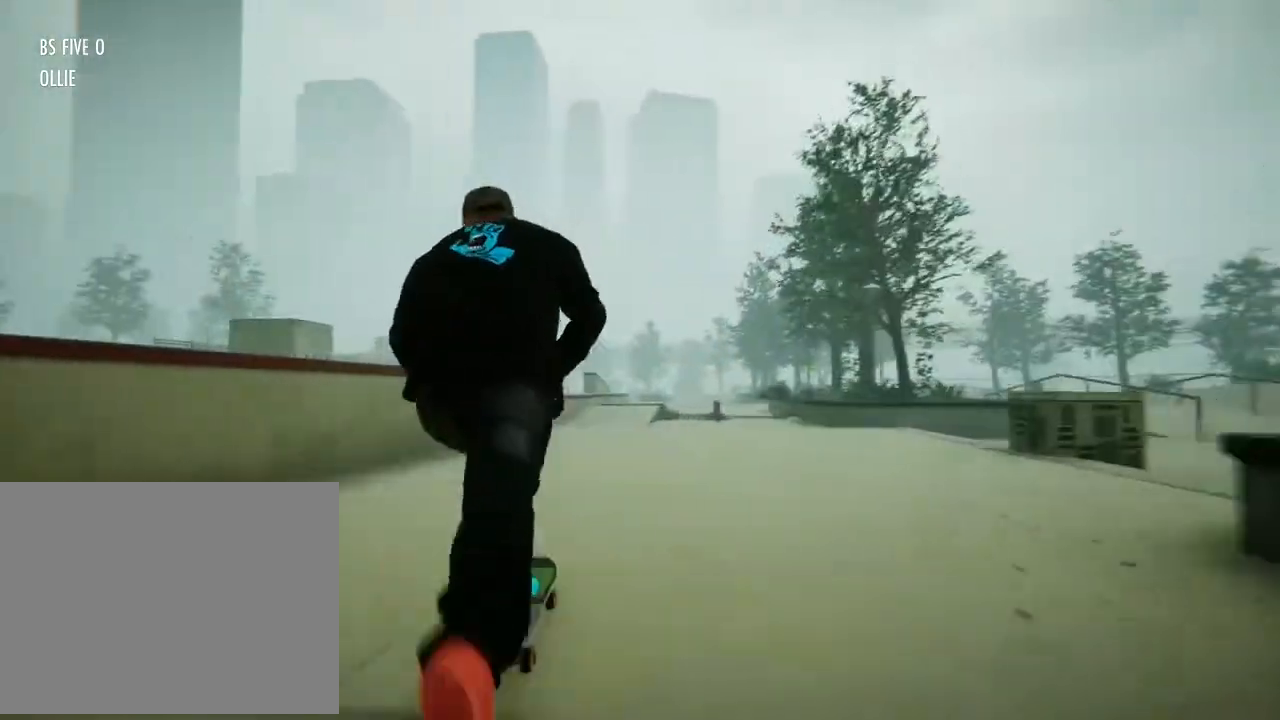
{"buttons": [], "left_stick": "right", "right_stick": "center", "events": [[301, "A", "up"], [501, "left_stick", "right"]]}
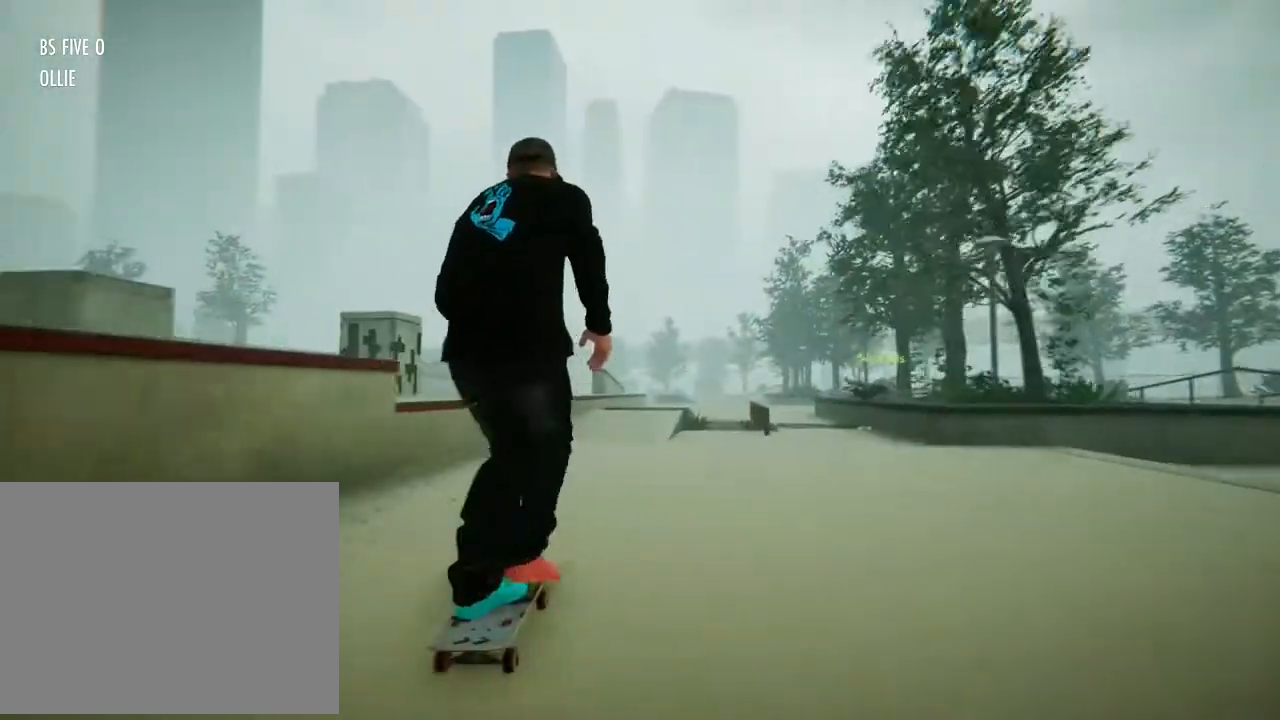
{"buttons": [], "left_stick": "center", "right_stick": "center", "events": [[67, "left_stick", "center"]]}